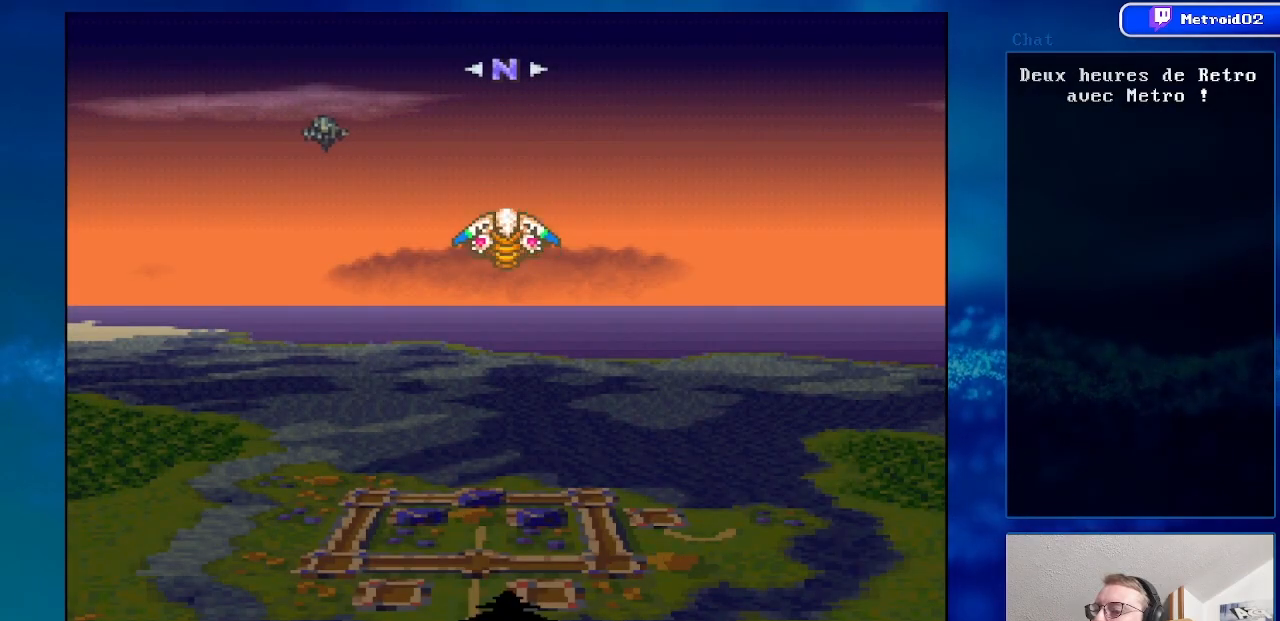
Gameplay with a controller (Nintendo layout); each line is a JSON object with the inputs held at the frame after it. "events" lists button and stick changes between this image and that frame as [ms after this image, input, new state], when the widget could be followed in between. Not read: L1 L3 R1 R3.
{"buttons": ["DPAD_LEFT"], "events": [[367, "DPAD_LEFT", "down"]]}
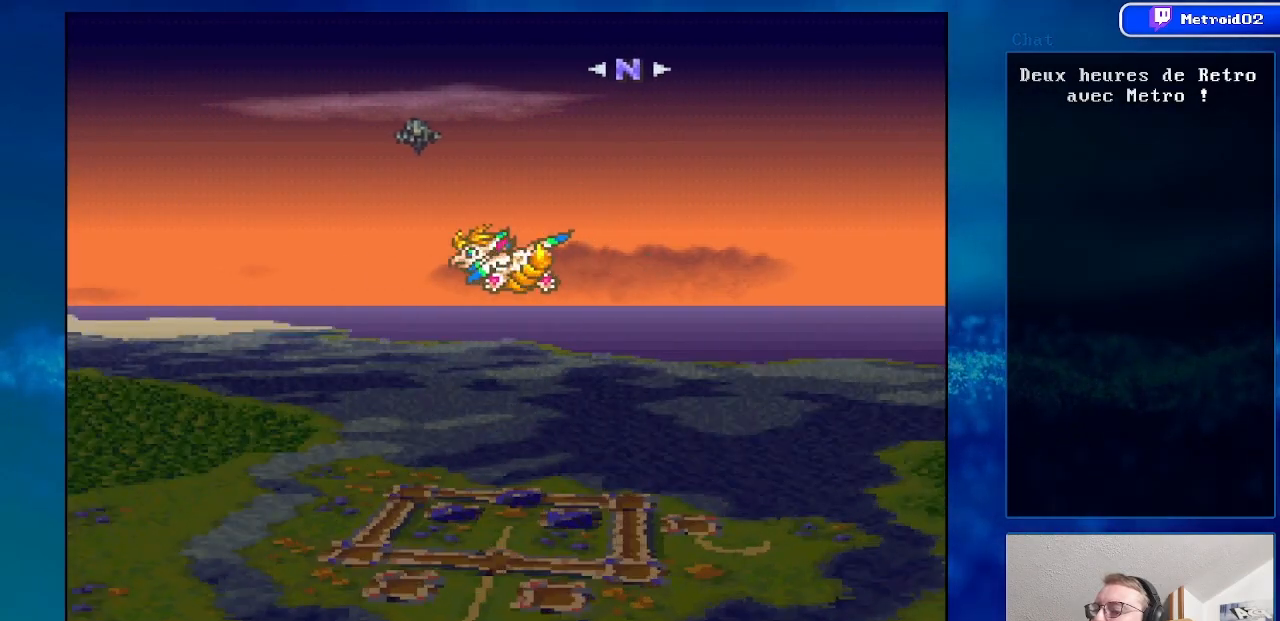
{"buttons": ["DPAD_LEFT"], "events": []}
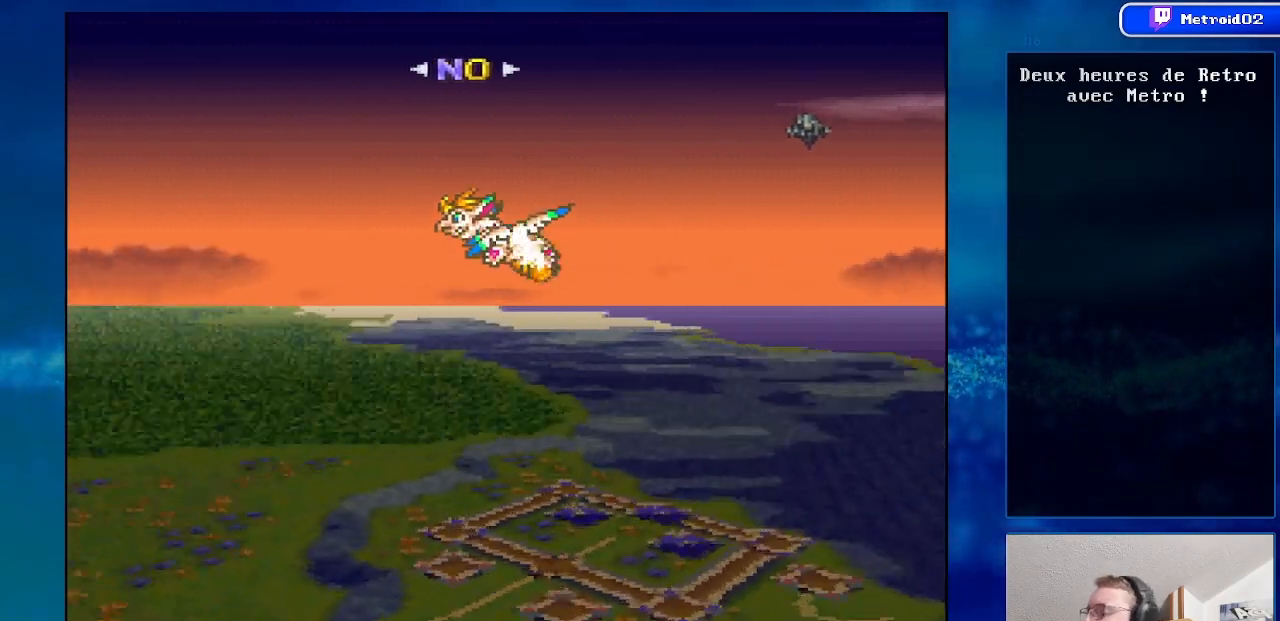
{"buttons": [], "events": [[183, "DPAD_LEFT", "up"]]}
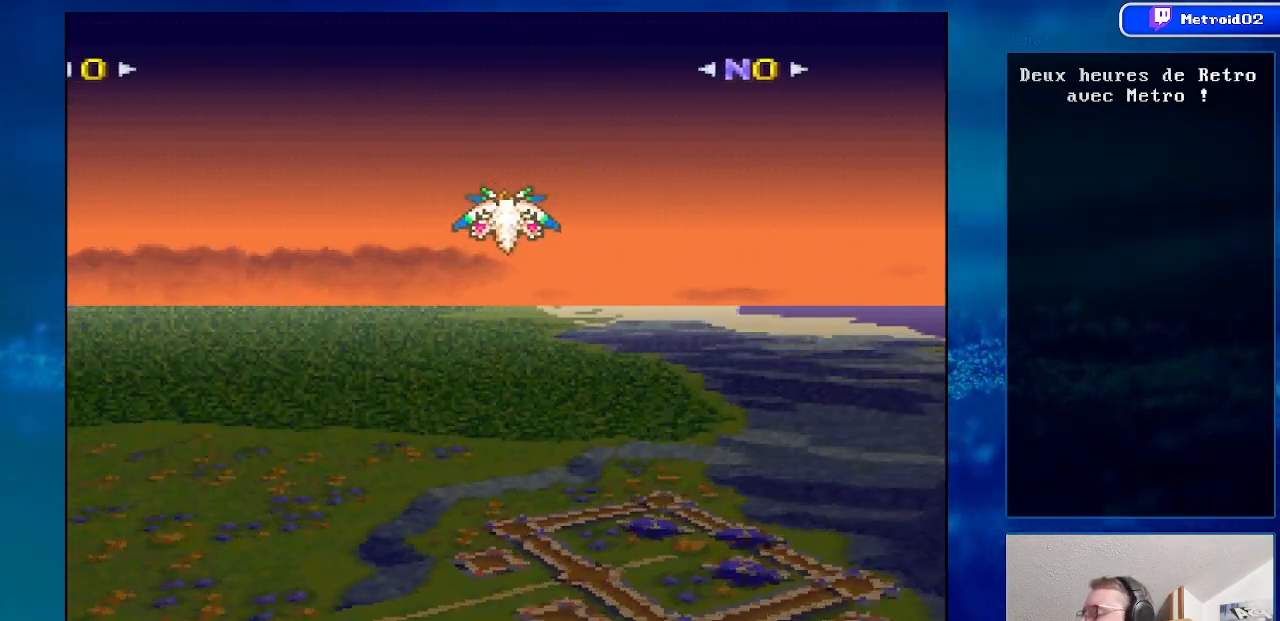
{"buttons": [], "events": []}
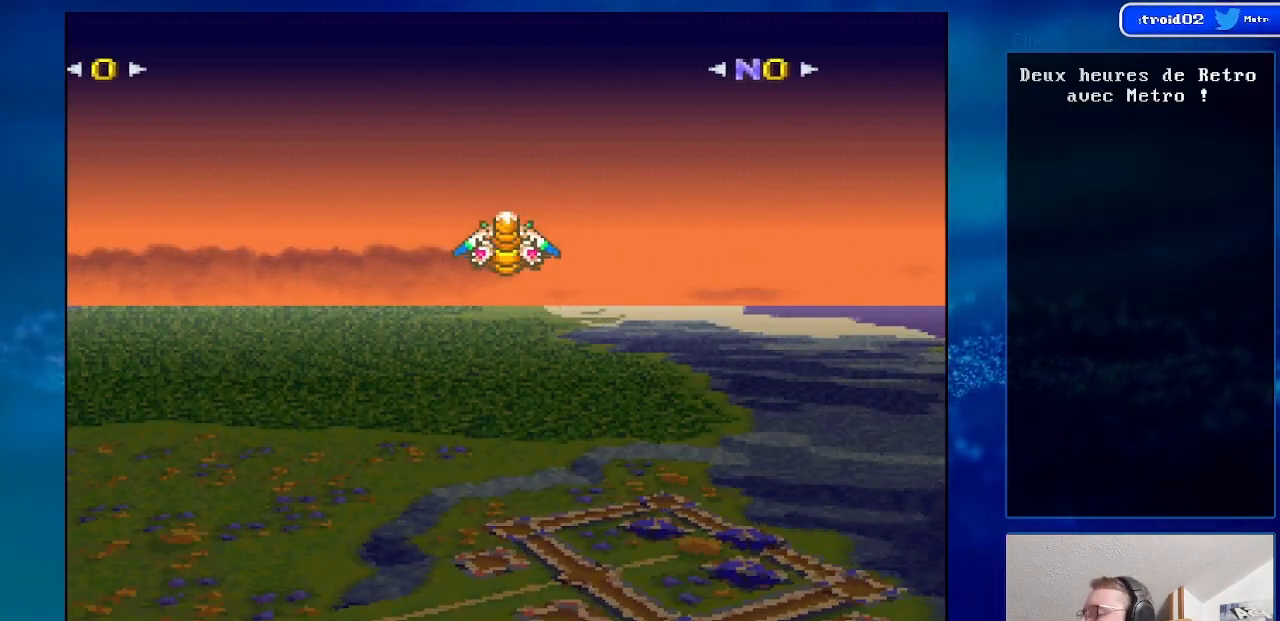
{"buttons": ["DPAD_UP"], "events": [[433, "DPAD_UP", "down"]]}
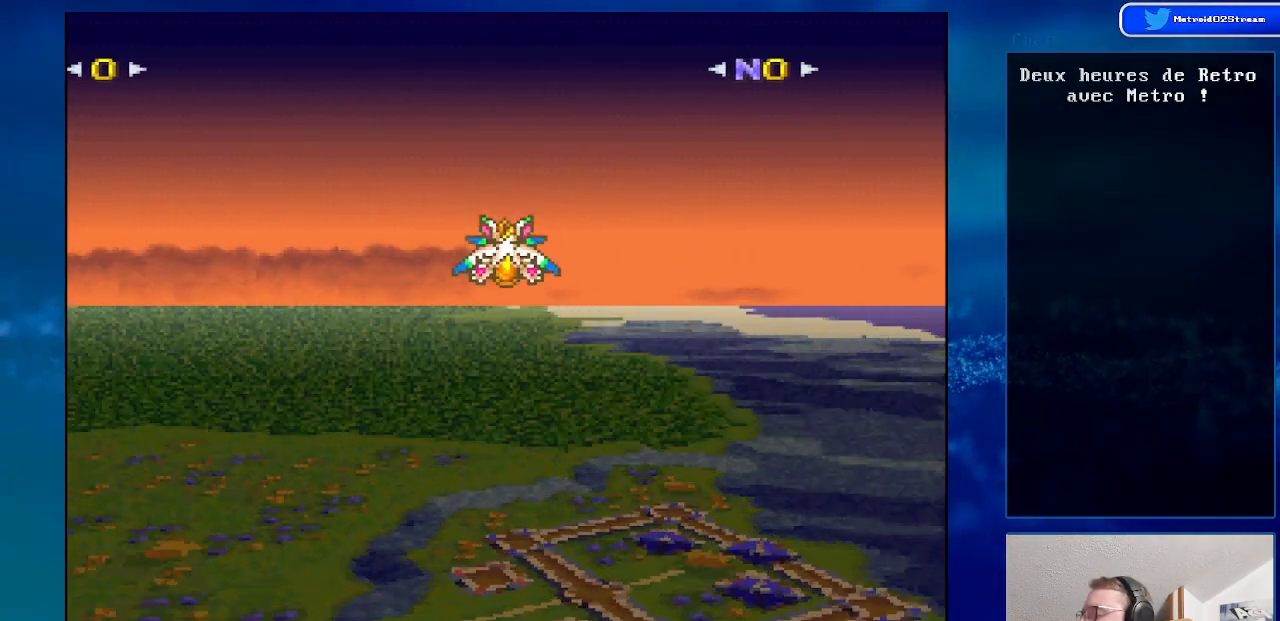
{"buttons": ["DPAD_UP", "DPAD_LEFT"], "events": [[350, "DPAD_LEFT", "down"]]}
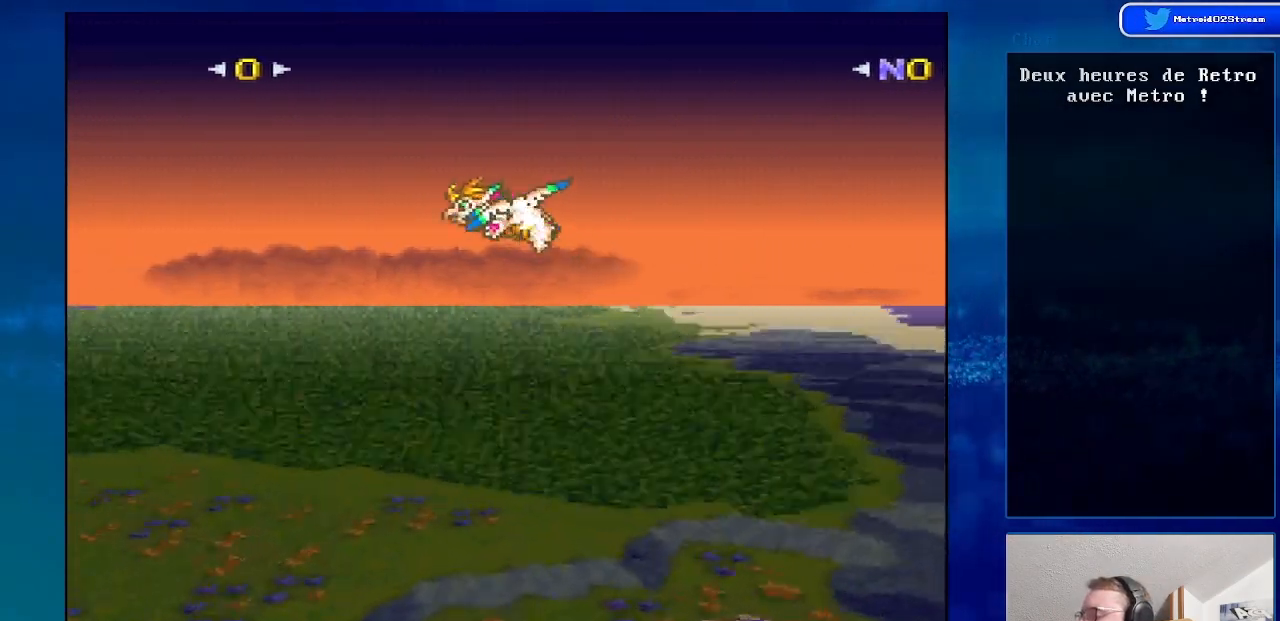
{"buttons": ["DPAD_UP"], "events": [[67, "DPAD_LEFT", "up"]]}
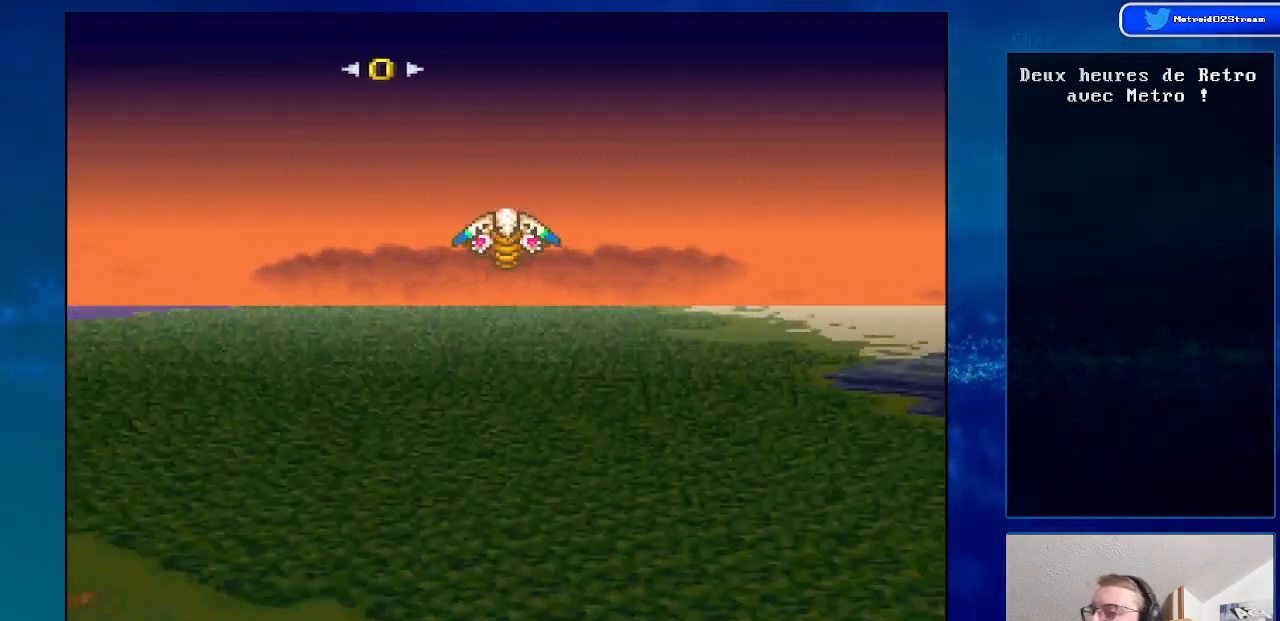
{"buttons": ["DPAD_UP", "DPAD_RIGHT"], "events": [[350, "DPAD_RIGHT", "down"]]}
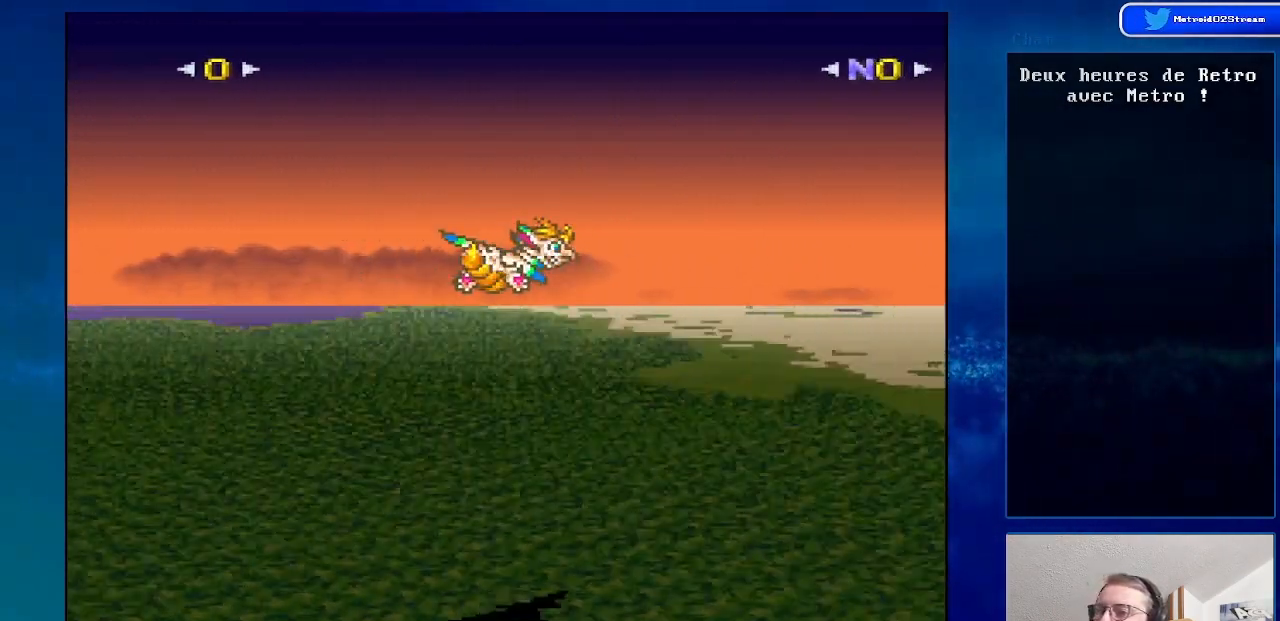
{"buttons": ["DPAD_UP"], "events": [[333, "DPAD_RIGHT", "up"]]}
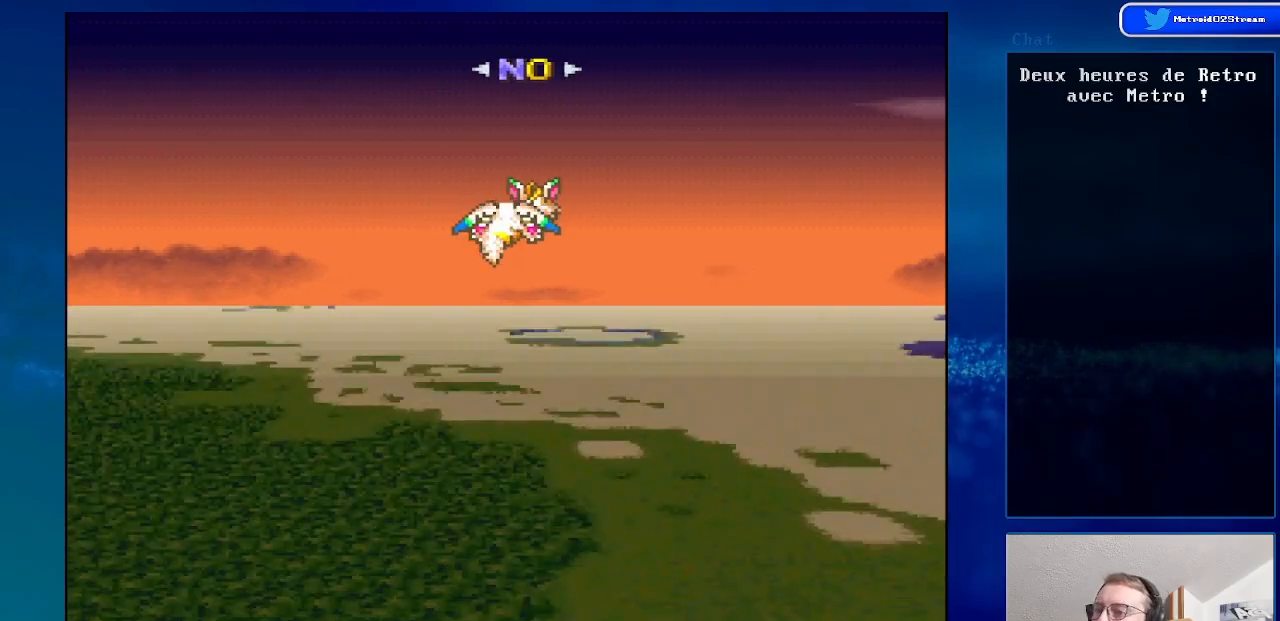
{"buttons": ["DPAD_UP", "DPAD_LEFT"], "events": [[367, "DPAD_LEFT", "down"]]}
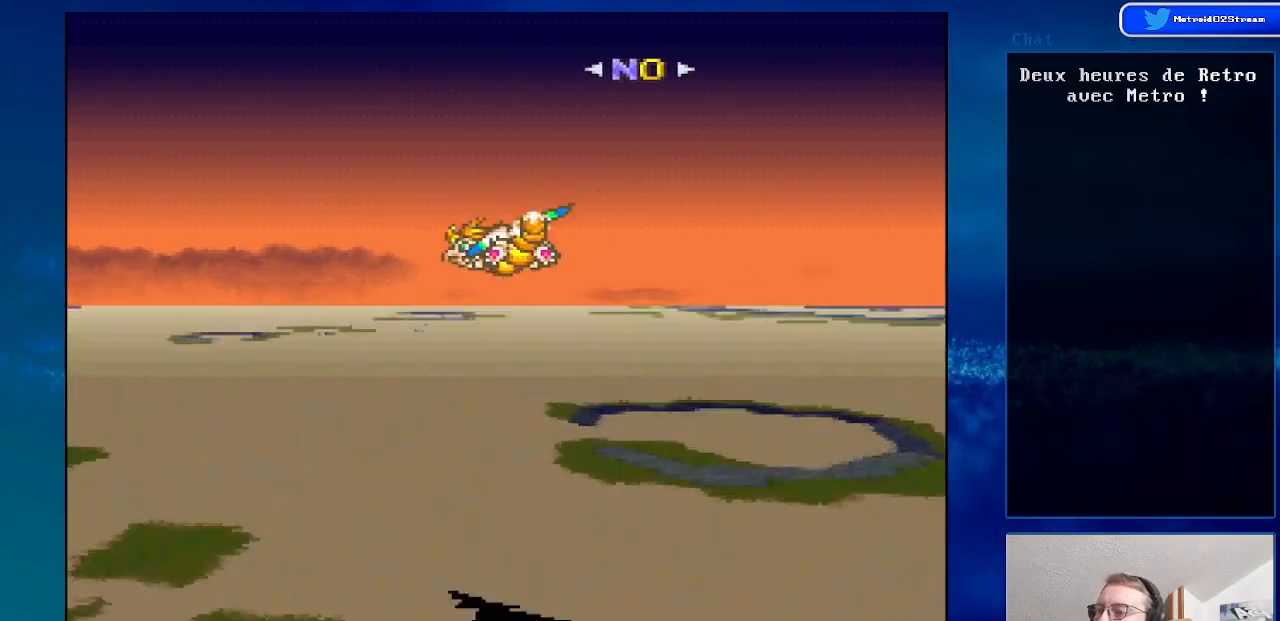
{"buttons": ["DPAD_UP", "DPAD_LEFT"], "events": []}
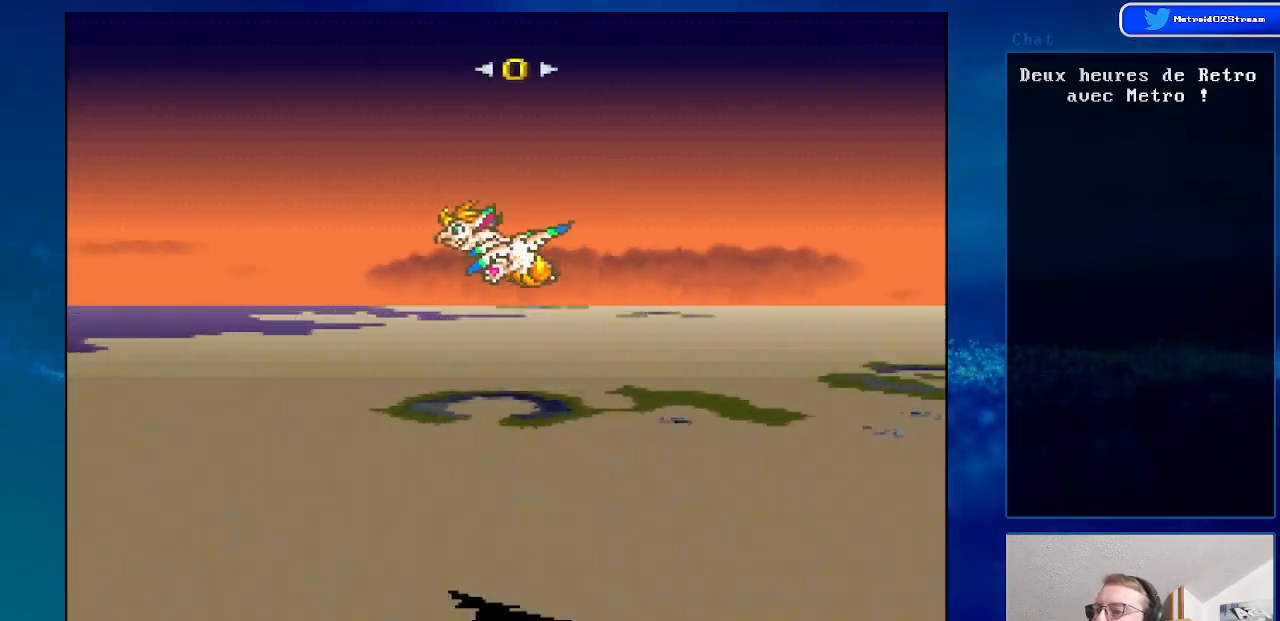
{"buttons": ["DPAD_LEFT"], "events": [[33, "DPAD_UP", "up"]]}
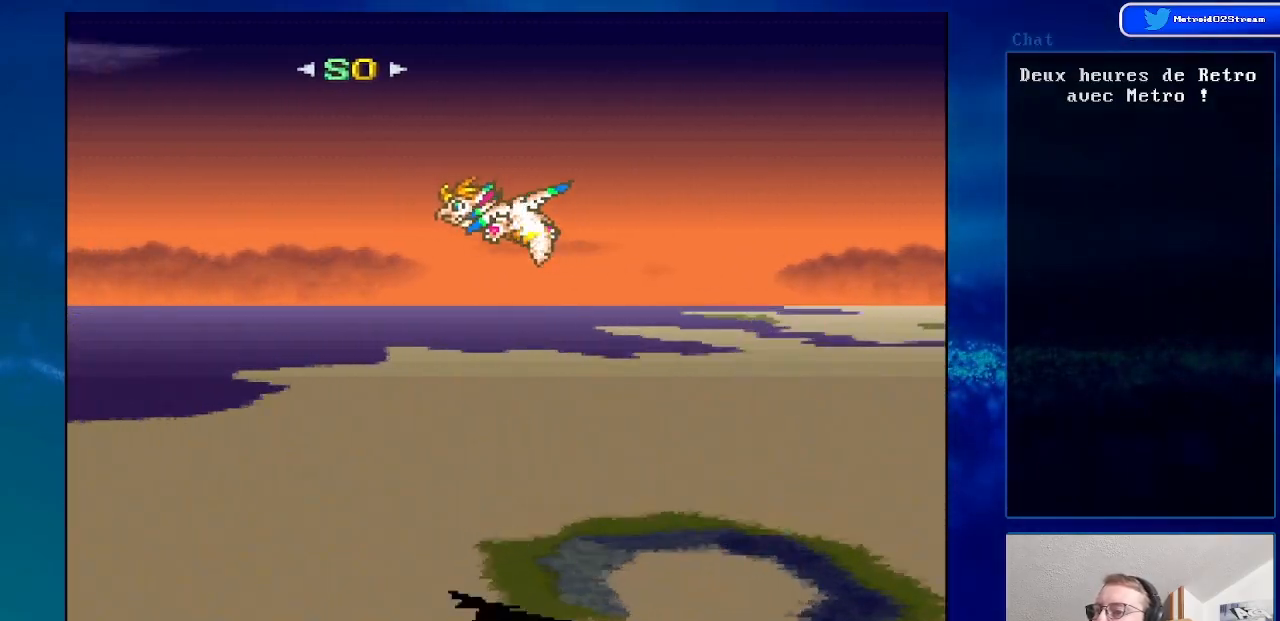
{"buttons": ["DPAD_UP", "DPAD_LEFT"], "events": [[133, "DPAD_UP", "down"]]}
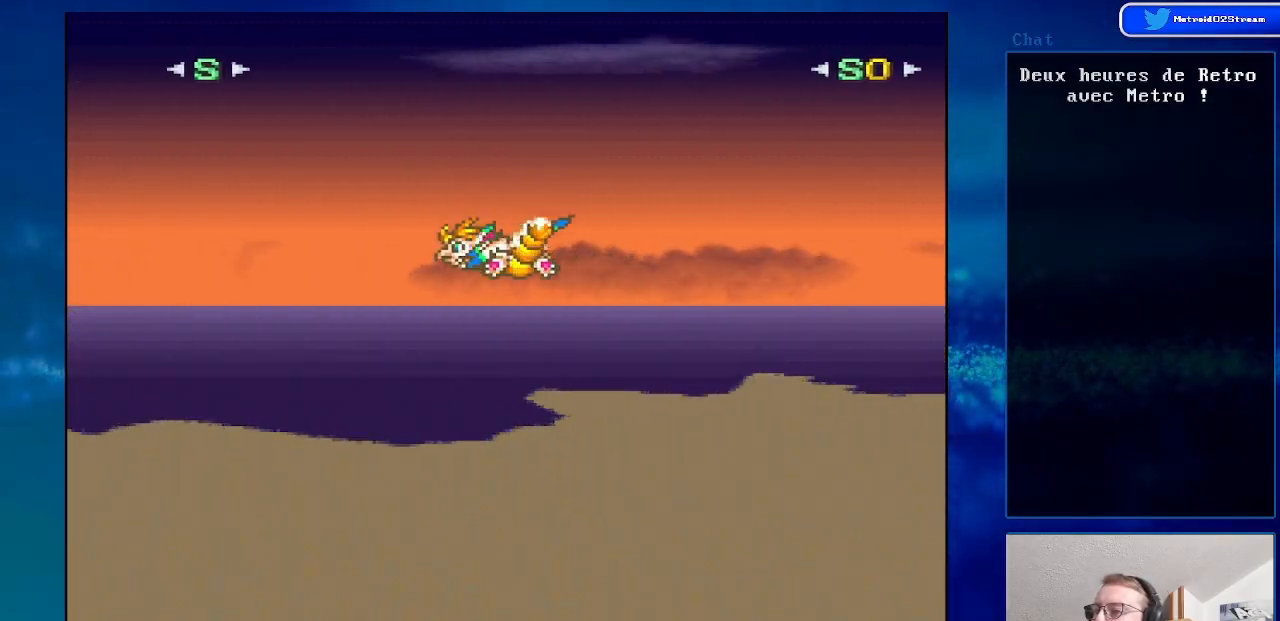
{"buttons": ["DPAD_UP", "DPAD_LEFT"], "events": []}
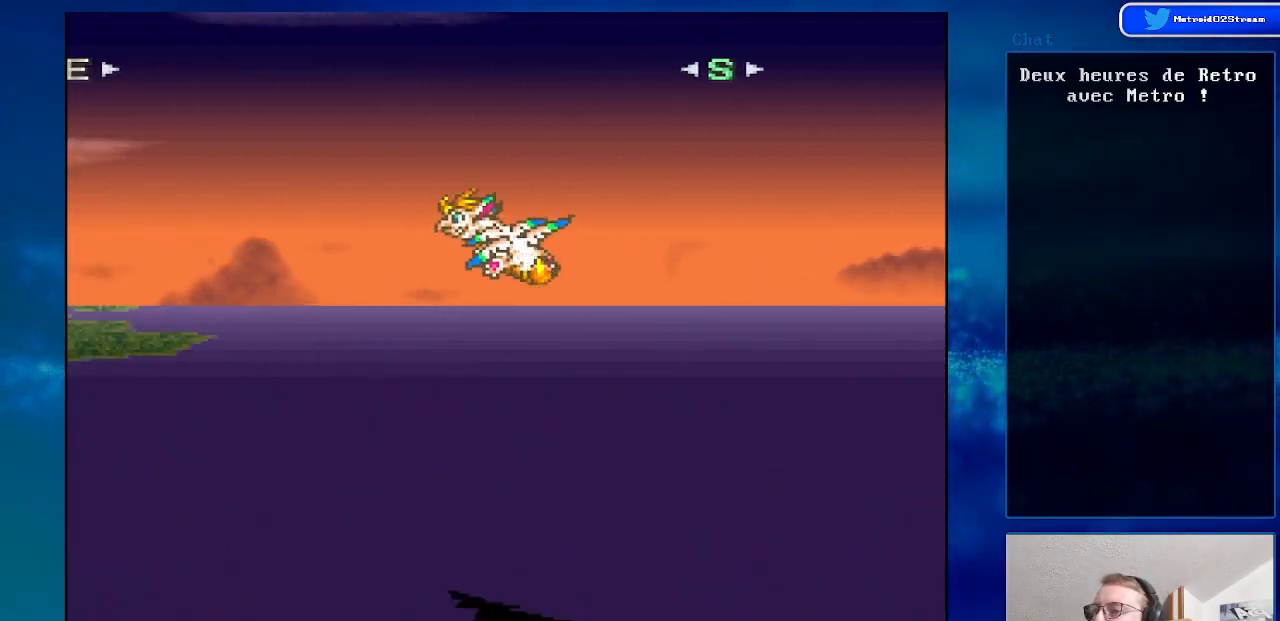
{"buttons": ["DPAD_UP", "DPAD_LEFT"], "events": []}
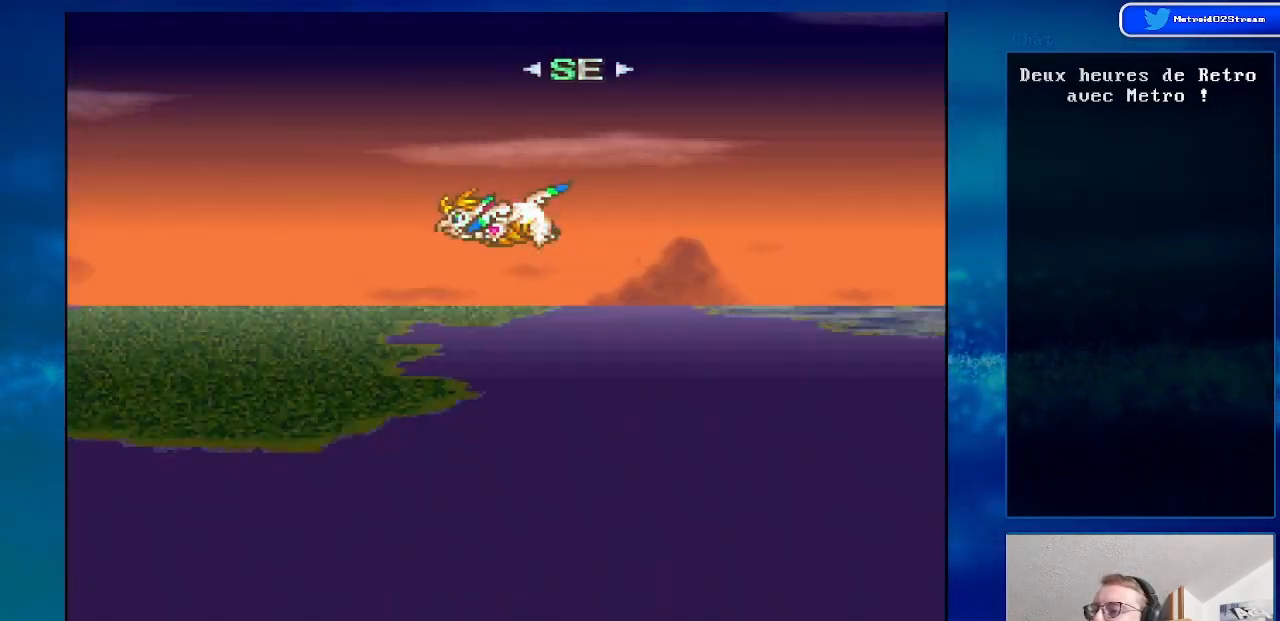
{"buttons": ["DPAD_UP", "DPAD_LEFT"], "events": []}
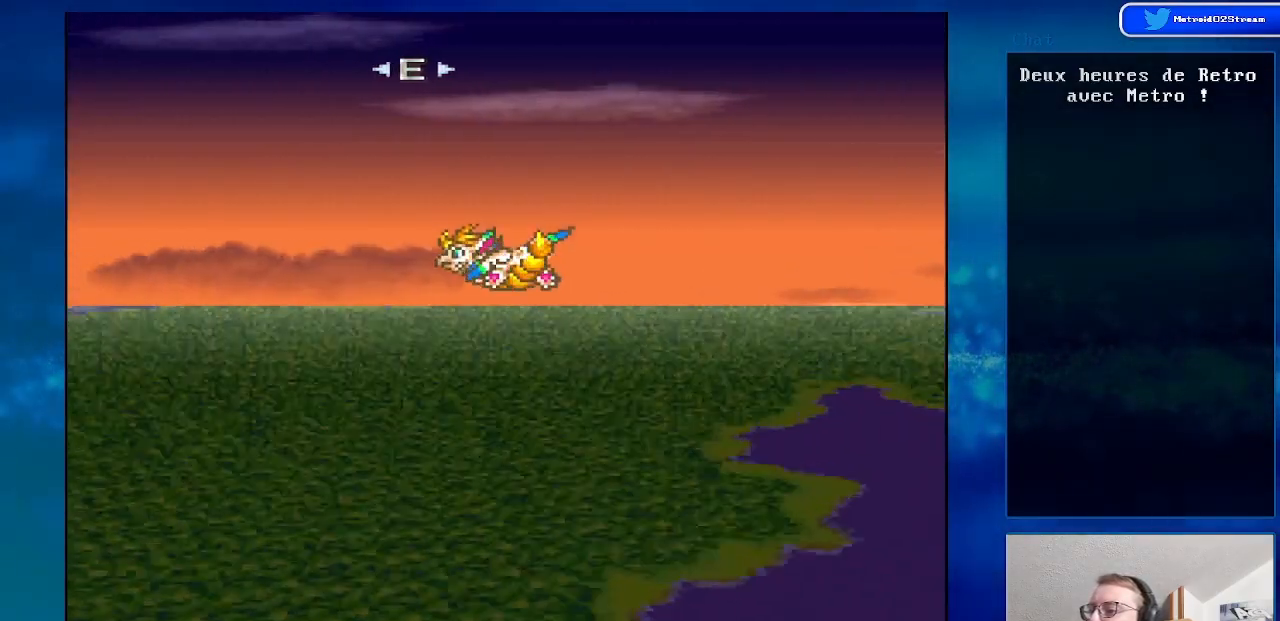
{"buttons": ["DPAD_UP", "DPAD_LEFT"], "events": []}
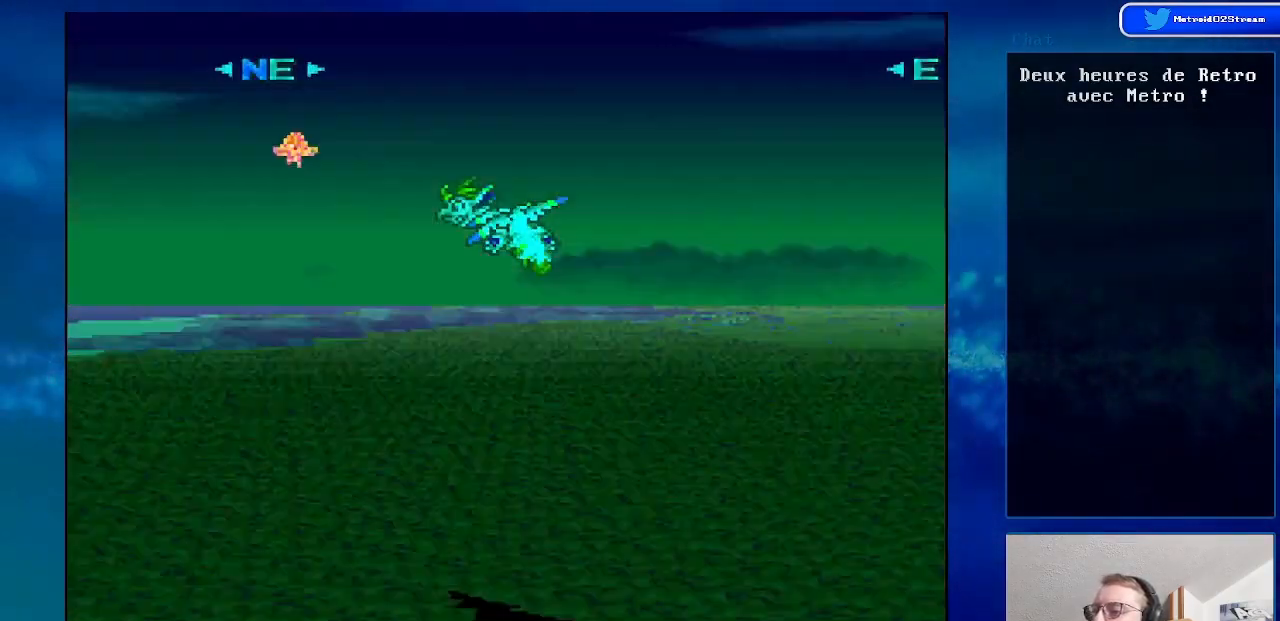
{"buttons": ["DPAD_UP", "DPAD_RIGHT"], "events": [[33, "DPAD_LEFT", "up"], [267, "DPAD_RIGHT", "down"]]}
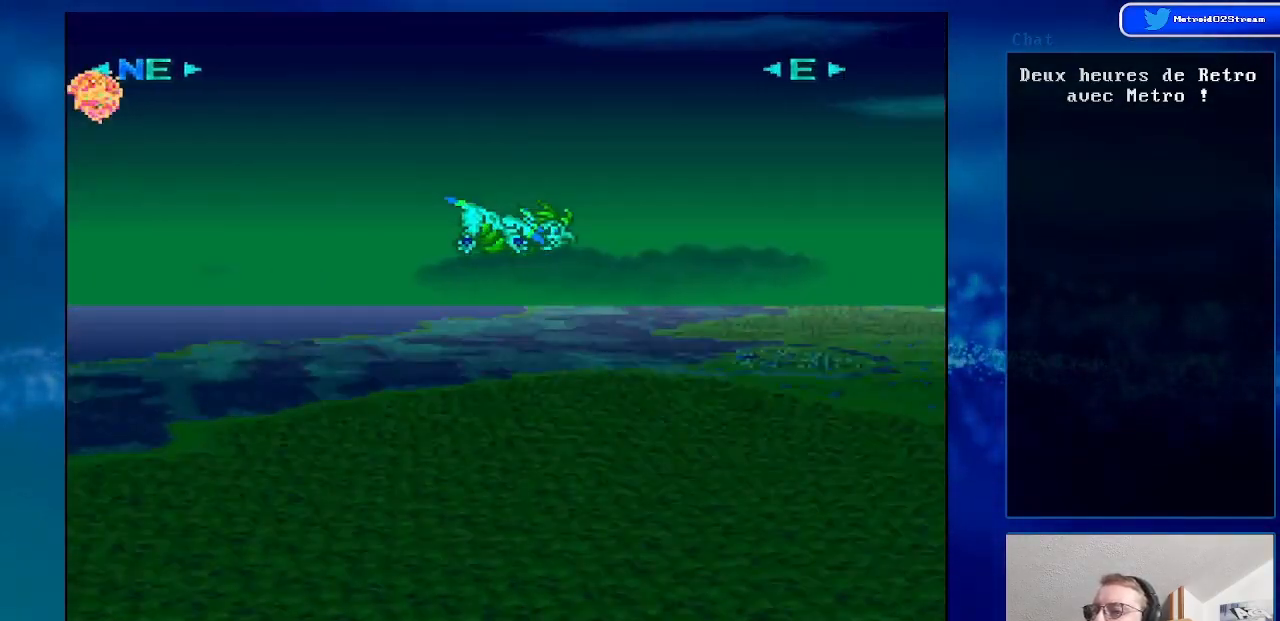
{"buttons": ["DPAD_RIGHT"], "events": [[400, "DPAD_UP", "up"]]}
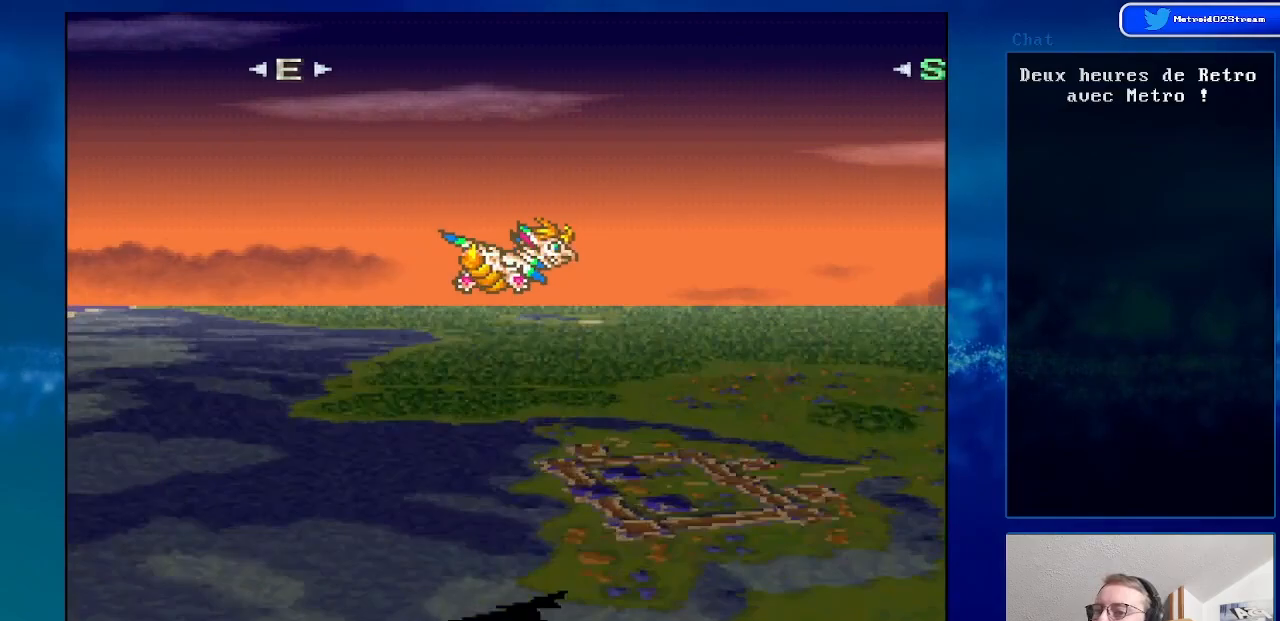
{"buttons": [], "events": [[250, "DPAD_RIGHT", "up"], [300, "DPAD_UP", "down"], [500, "DPAD_UP", "up"]]}
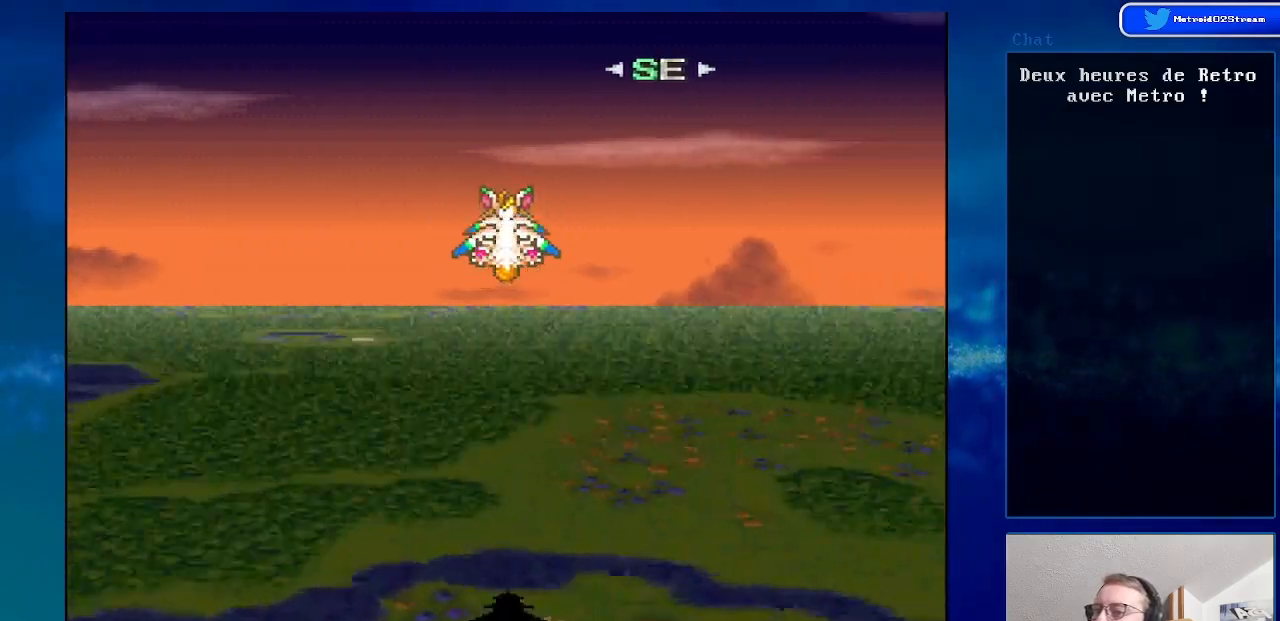
{"buttons": ["DPAD_RIGHT"], "events": [[383, "DPAD_RIGHT", "down"]]}
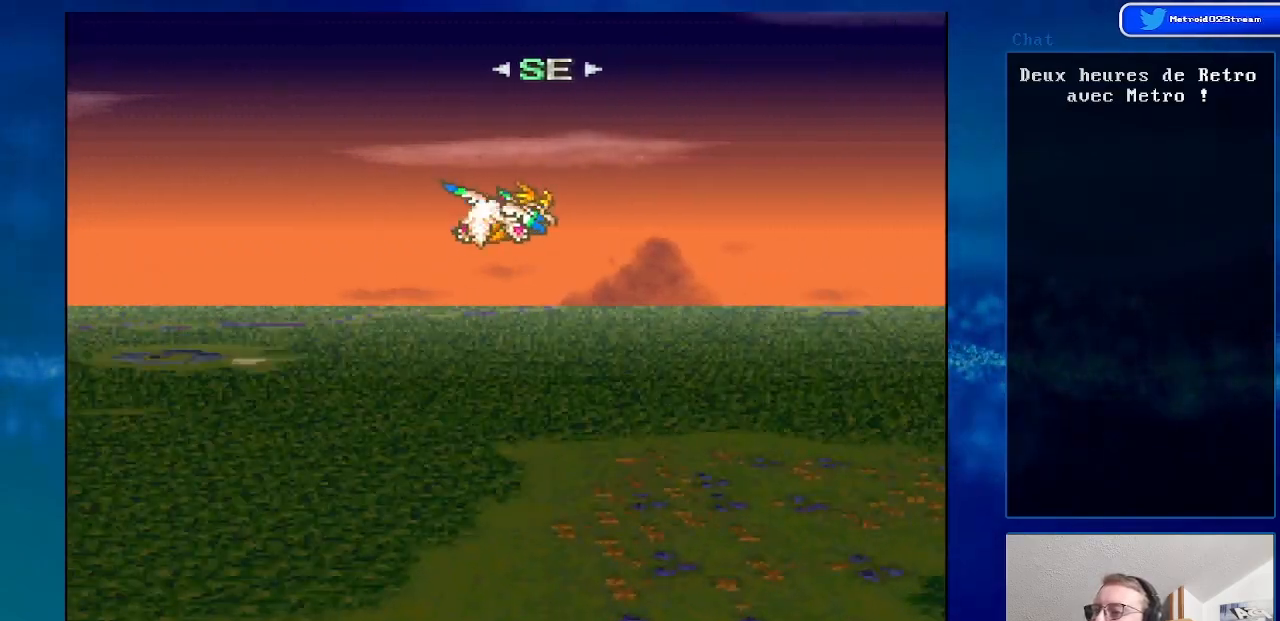
{"buttons": ["DPAD_RIGHT"], "events": []}
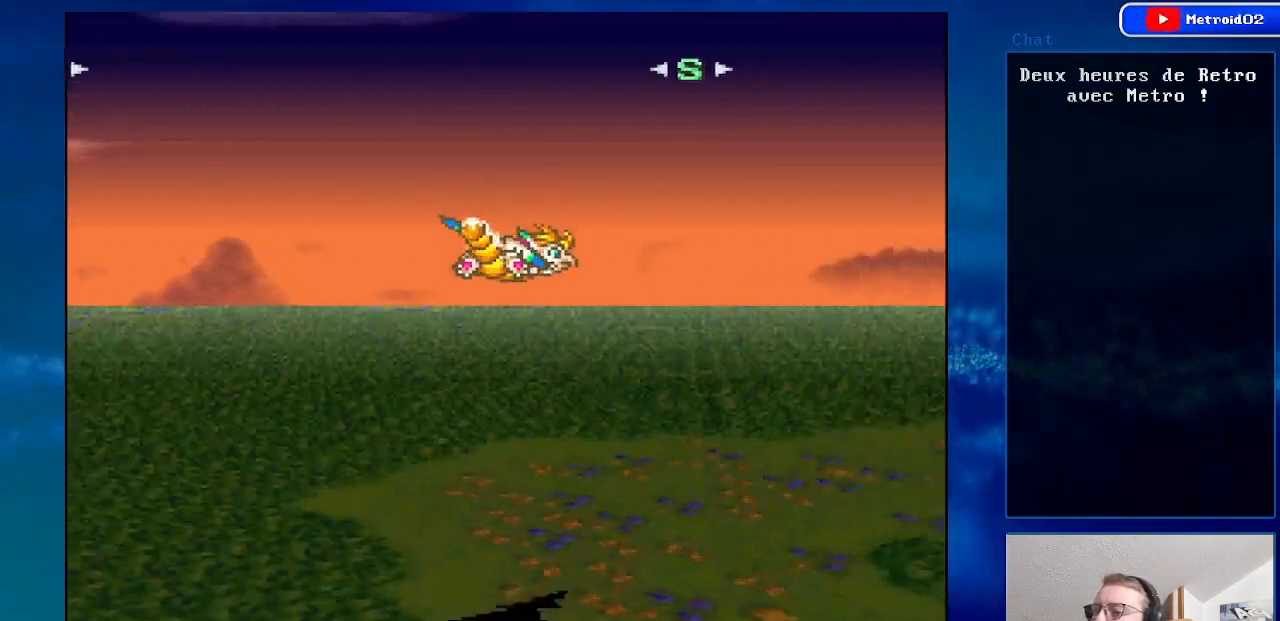
{"buttons": [], "events": [[350, "DPAD_RIGHT", "up"]]}
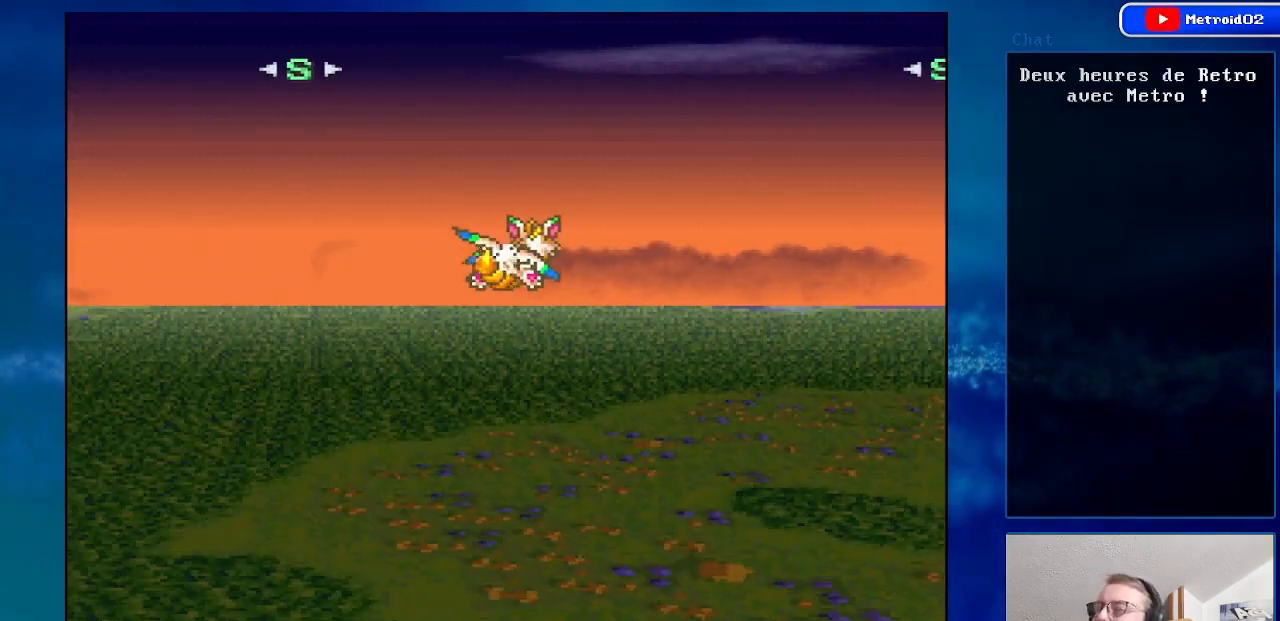
{"buttons": [], "events": []}
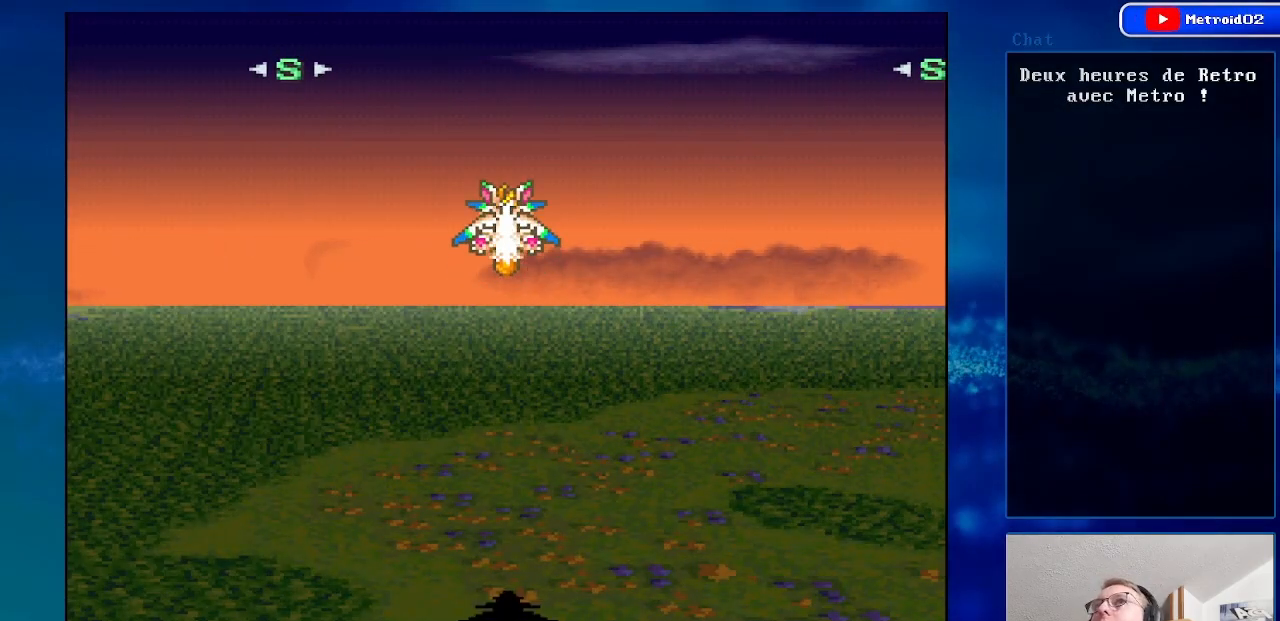
{"buttons": ["DPAD_UP"], "events": [[450, "DPAD_UP", "down"]]}
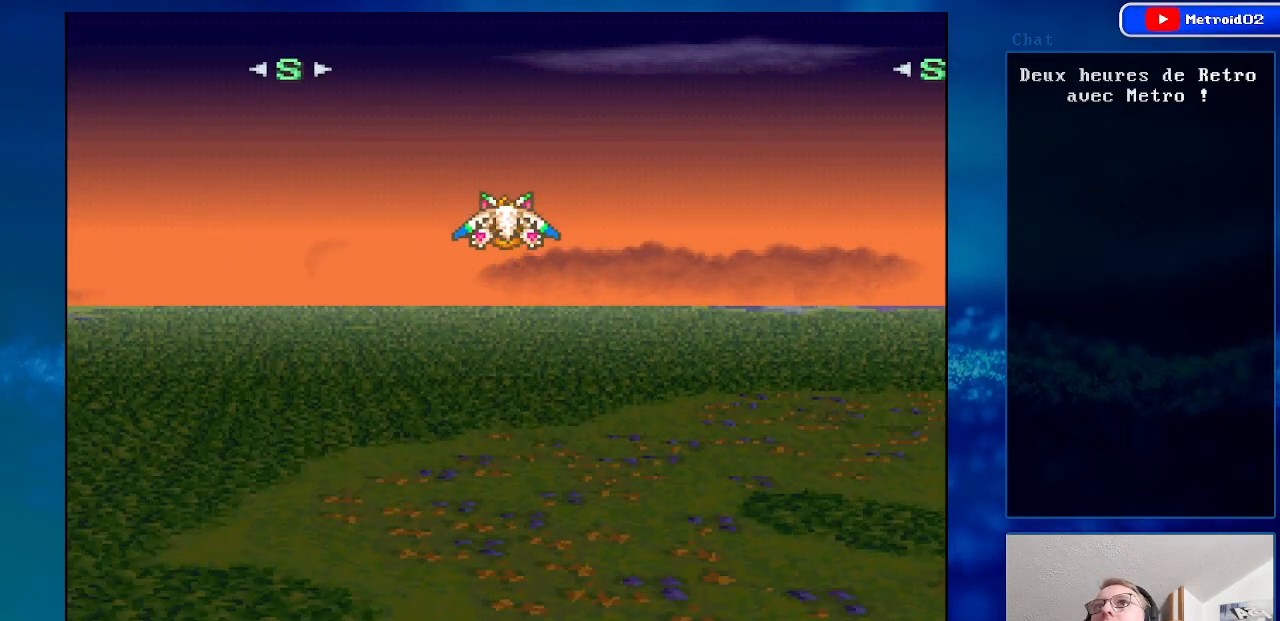
{"buttons": ["DPAD_UP", "DPAD_RIGHT"], "events": [[200, "DPAD_RIGHT", "down"]]}
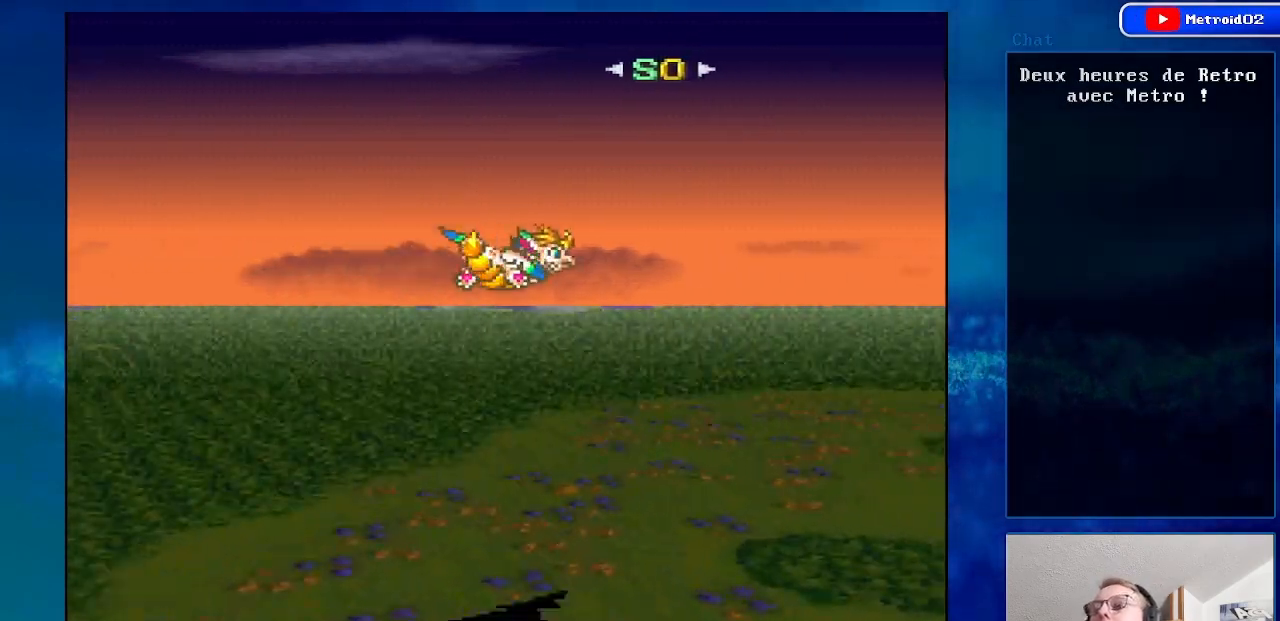
{"buttons": ["DPAD_UP"], "events": [[50, "DPAD_RIGHT", "up"]]}
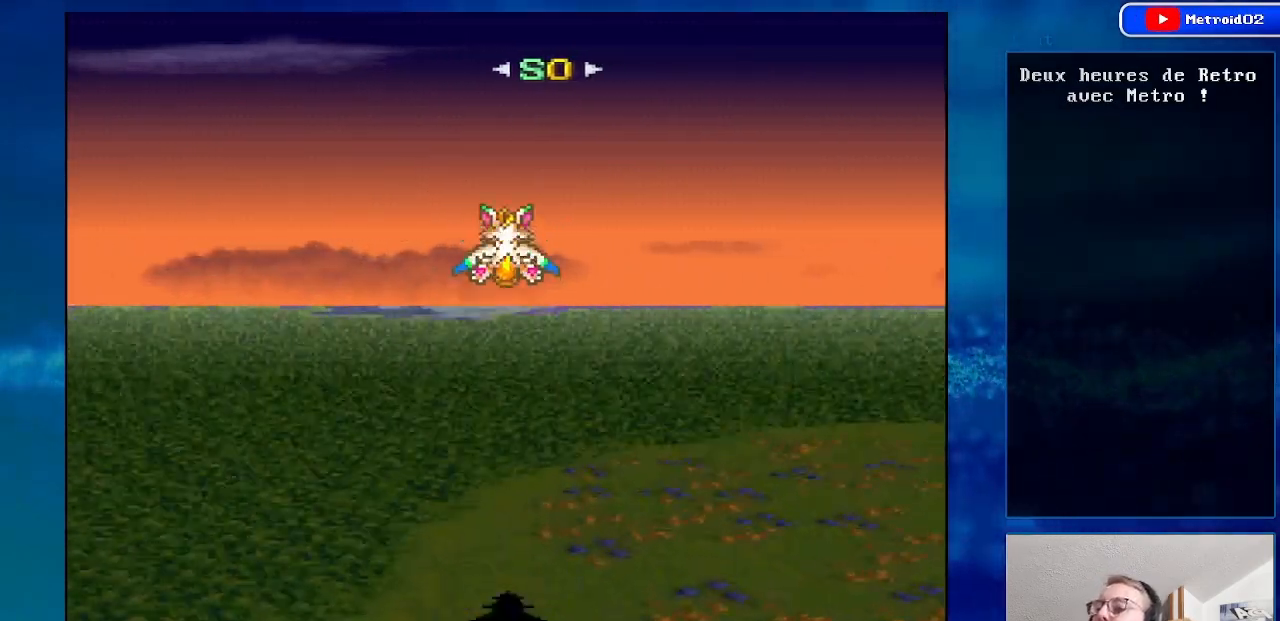
{"buttons": ["DPAD_UP"], "events": []}
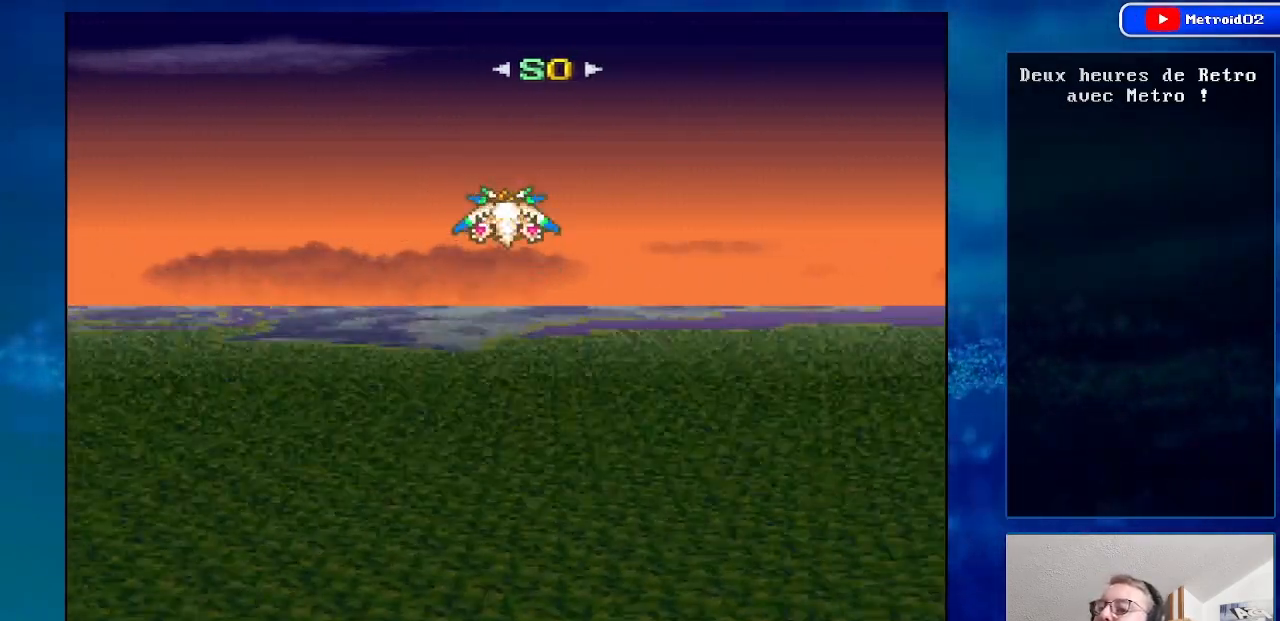
{"buttons": ["DPAD_RIGHT"], "events": [[250, "DPAD_RIGHT", "down"], [300, "DPAD_UP", "up"]]}
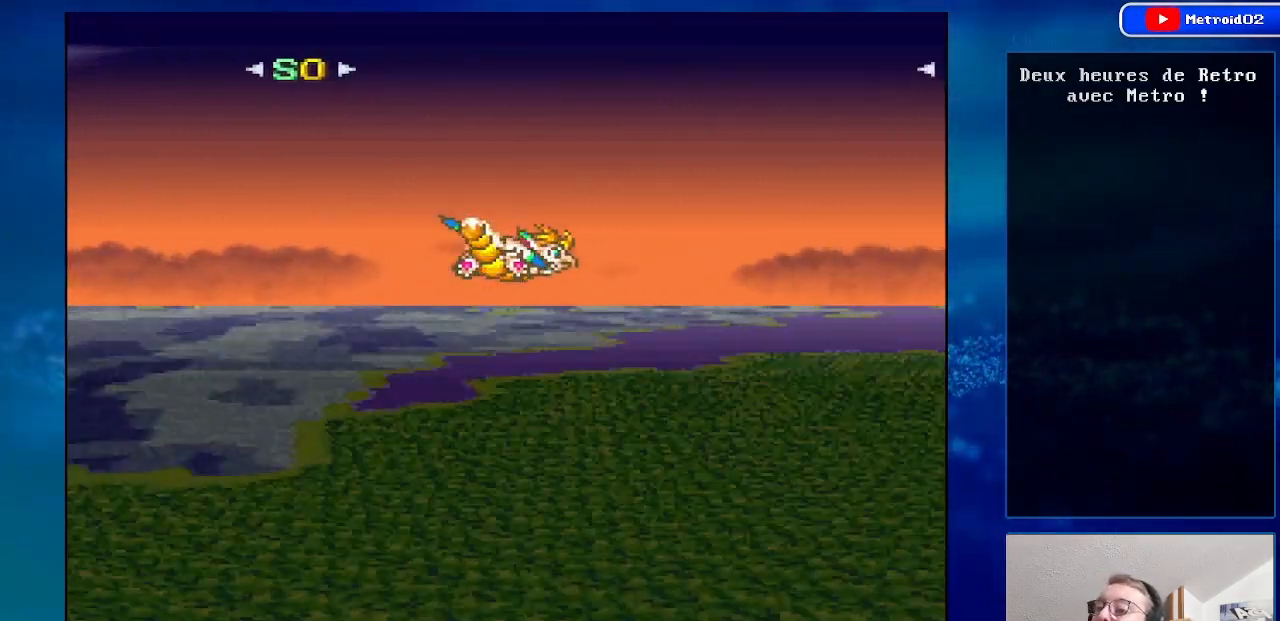
{"buttons": ["DPAD_UP"], "events": [[183, "DPAD_UP", "down"], [233, "DPAD_RIGHT", "up"]]}